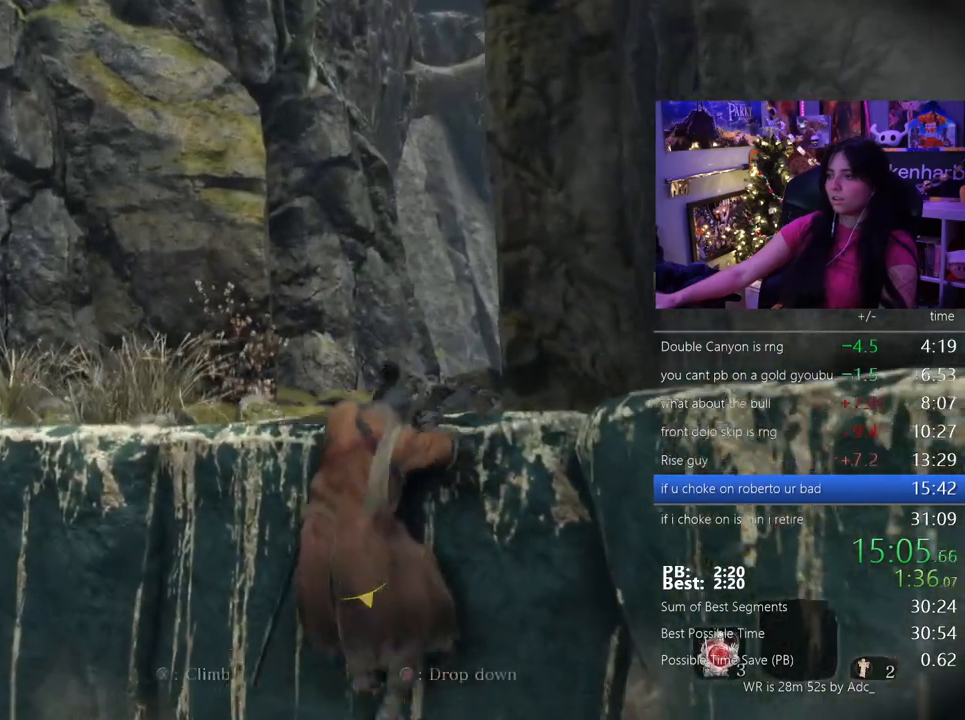
Gameplay with keyboard and mouse; each line is a JSON object with the keys and mouse buttons held at the frame after it. "events" lists presses ("down") and releases ("up") of "1", "2", "3", "4", "5", "a", "alt", "c", "caps_lock", "ctrl", "d", "e", "f", "g", "q", "r", "s", "shift", "space", "t", "tab", "v", "w", "x", "z" and "mouse_wheel" between this image and that frame as [ms after this image, input, new state], when the widget could be followed in between. "mouse_wheel" = the "wheel" button of the "mouse" list. No other keys are recorded. "wheel" means that the mouse wheel is clicked or scrolled. Not read: mouse_move.
{"keys": ["shift", "w"], "mouse": []}
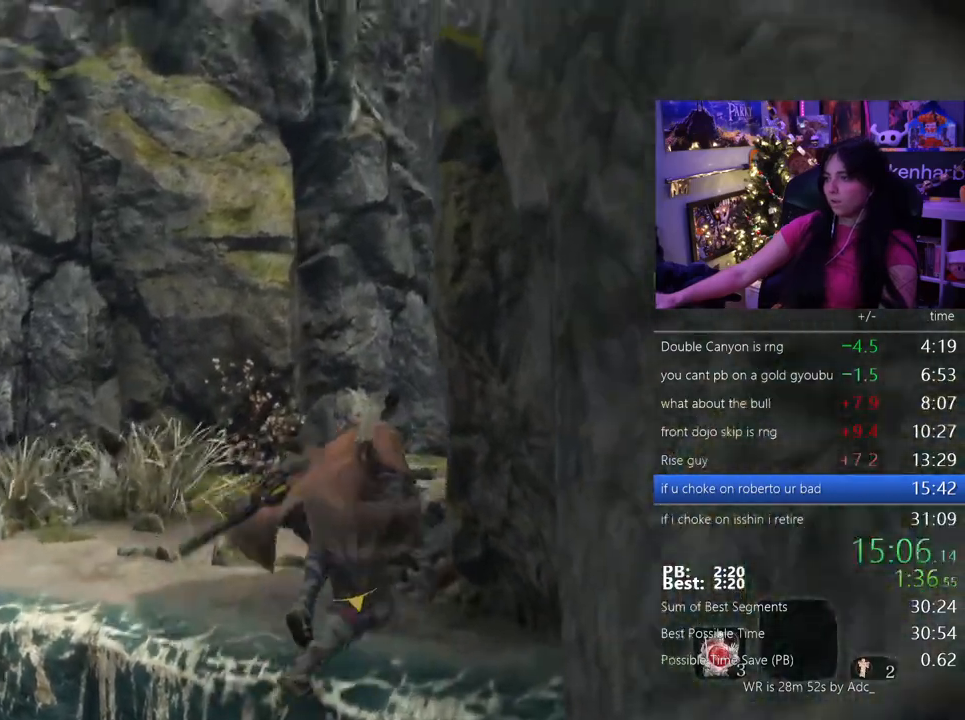
{"keys": ["shift", "w"], "mouse": [], "events": []}
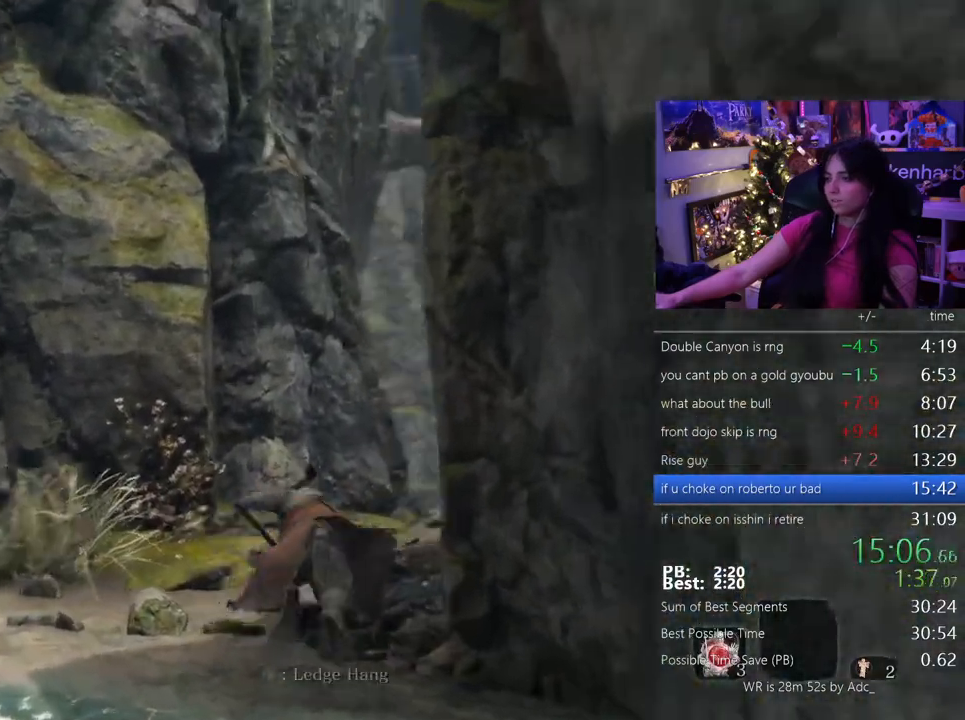
{"keys": ["w"], "mouse": [], "events": [[233, "shift", "up"], [233, "space", "down"], [333, "space", "up"]]}
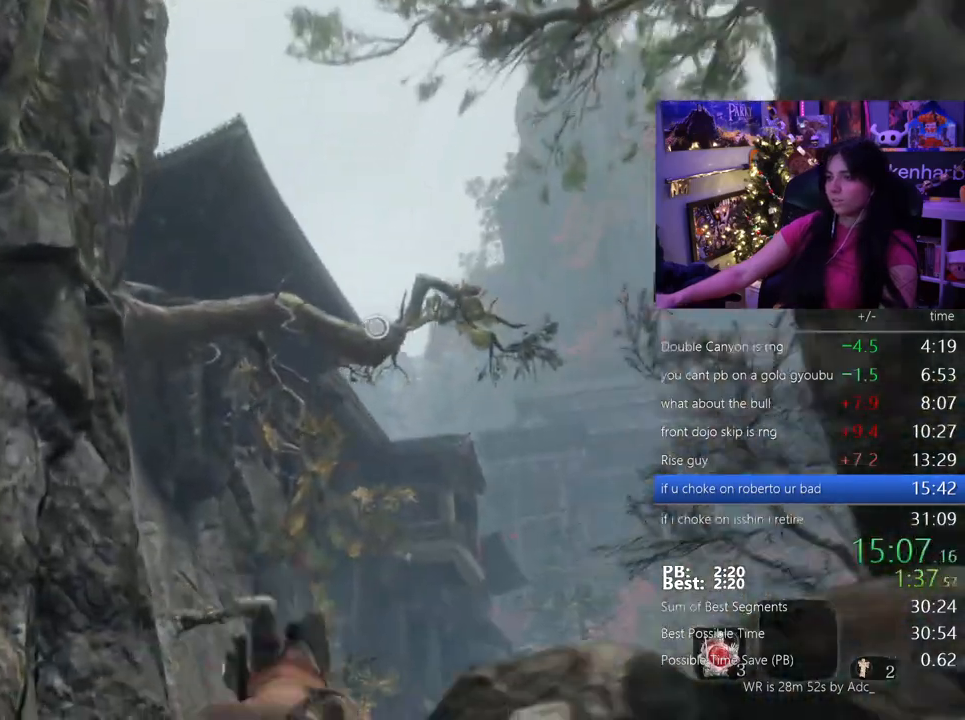
{"keys": ["w"], "mouse": [], "events": [[200, "f", "down"], [333, "f", "up"]]}
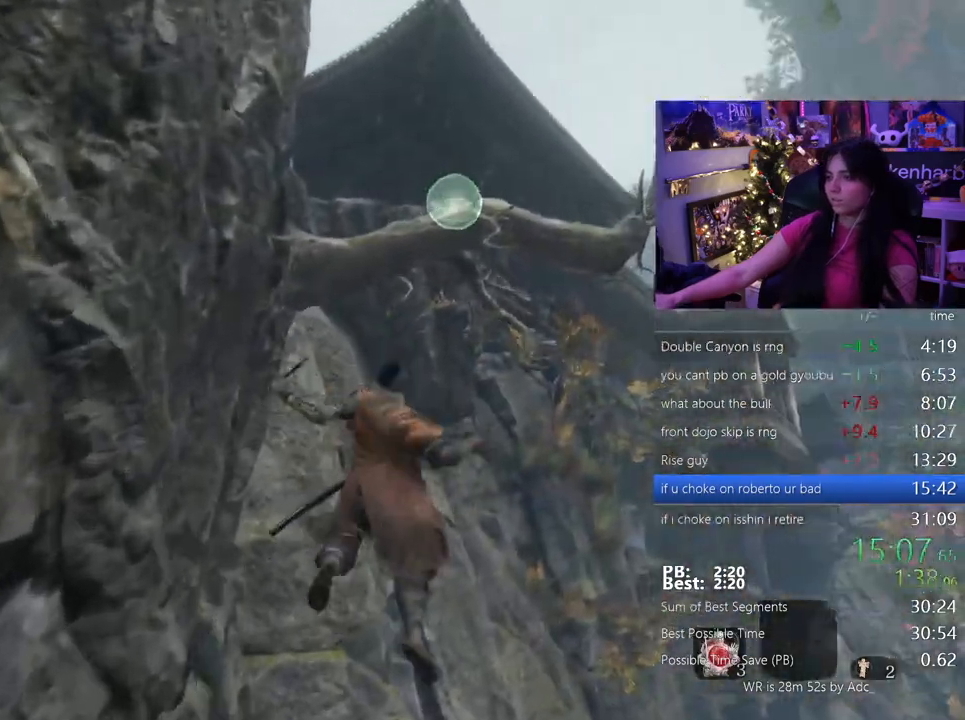
{"keys": [], "mouse": [], "events": [[217, "w", "up"]]}
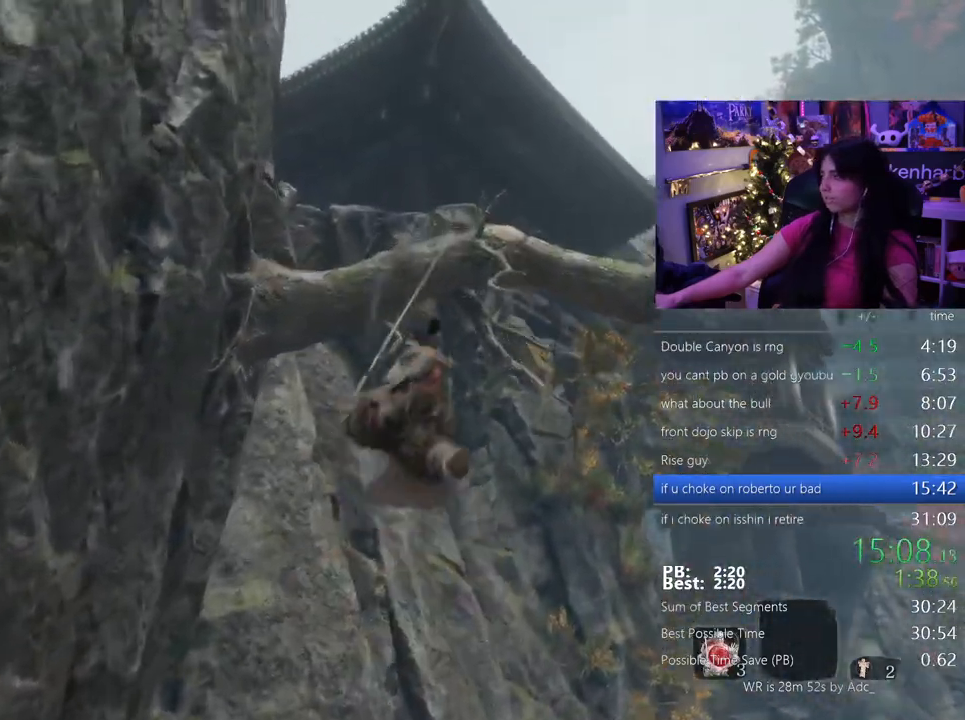
{"keys": [], "mouse": [], "events": [[233, "f", "down"], [333, "f", "up"], [417, "f", "down"], [467, "f", "up"]]}
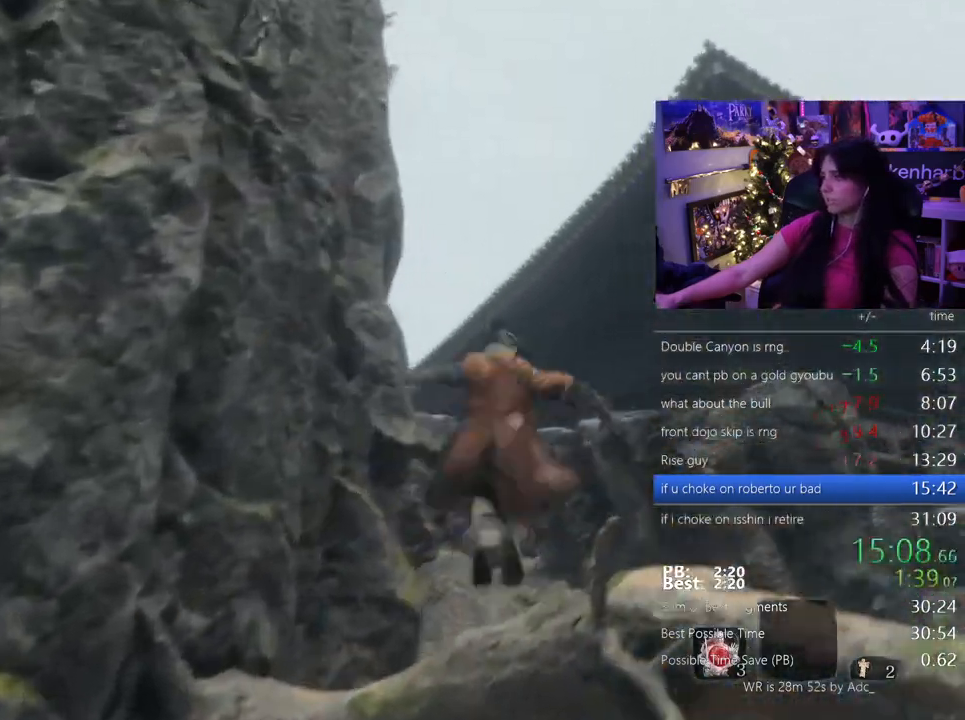
{"keys": [], "mouse": [], "events": [[17, "f", "down"], [100, "f", "up"]]}
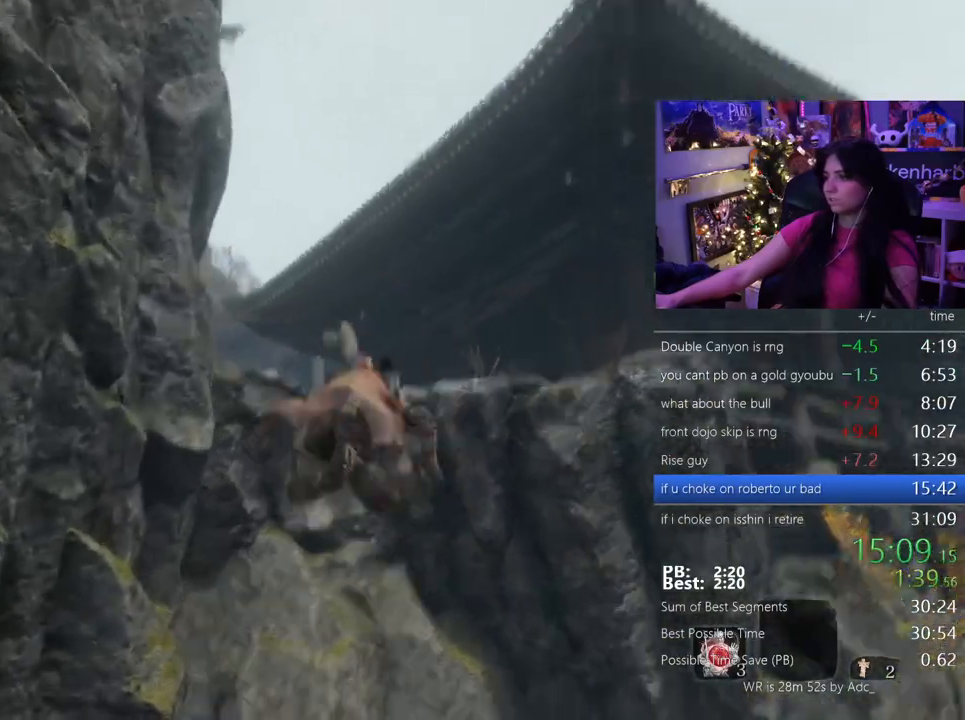
{"keys": ["shift", "w"], "mouse": [], "events": [[433, "w", "down"], [500, "shift", "down"]]}
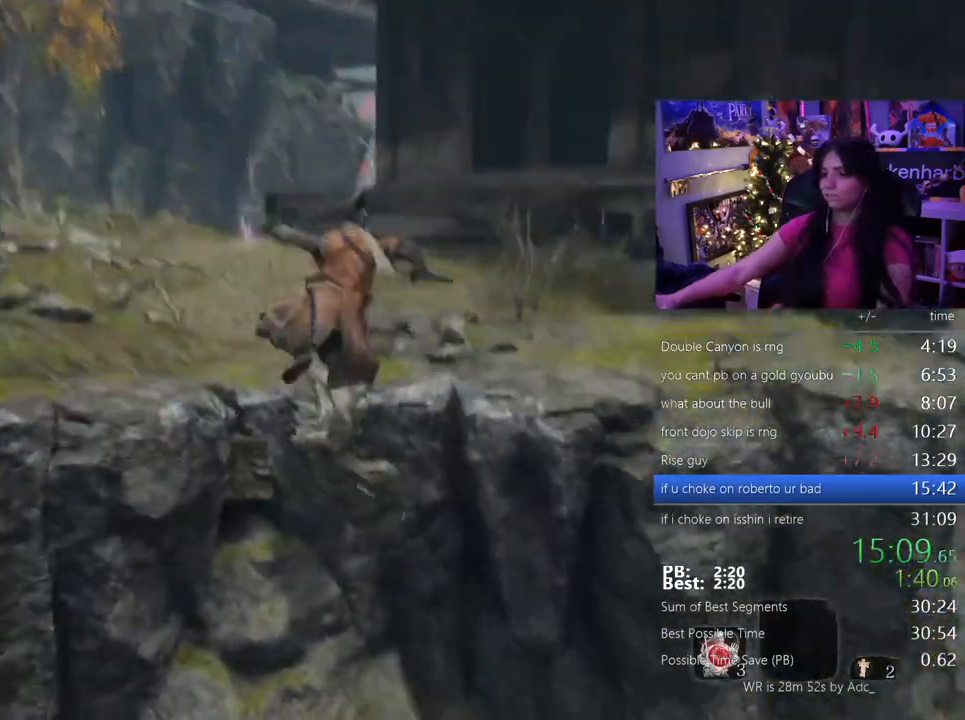
{"keys": ["shift", "w"], "mouse": [], "events": []}
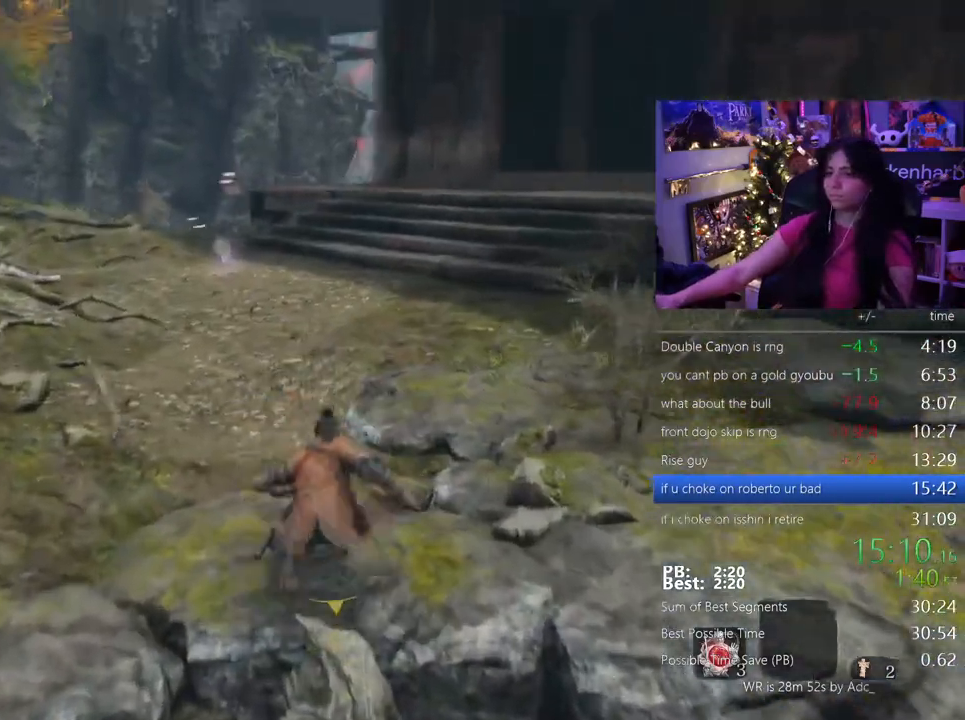
{"keys": ["shift", "w"], "mouse": [], "events": []}
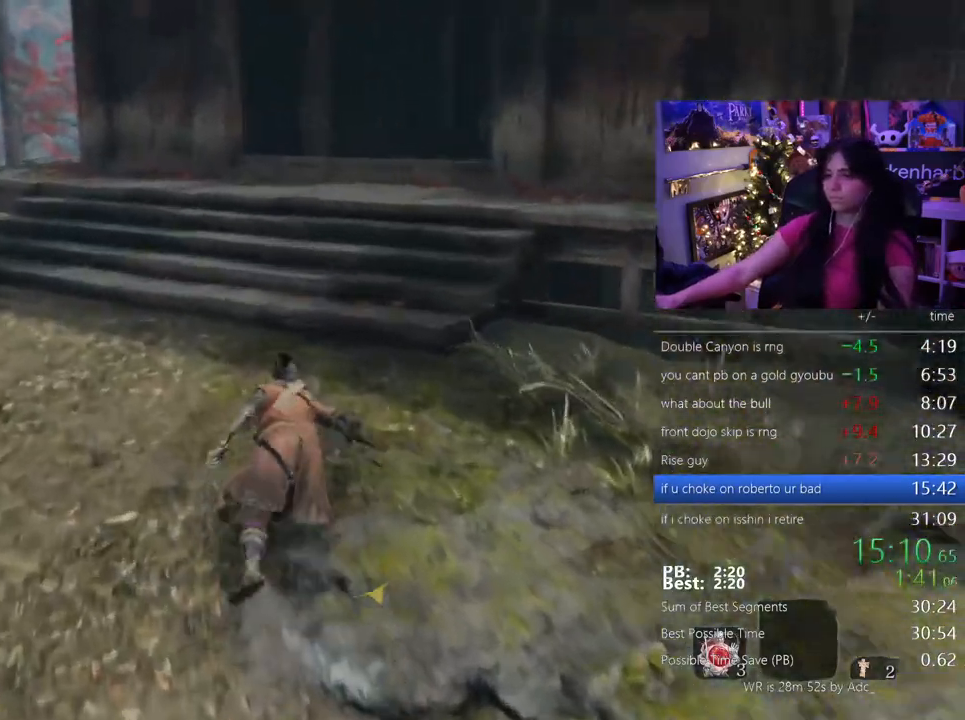
{"keys": ["shift", "w"], "mouse": [], "events": []}
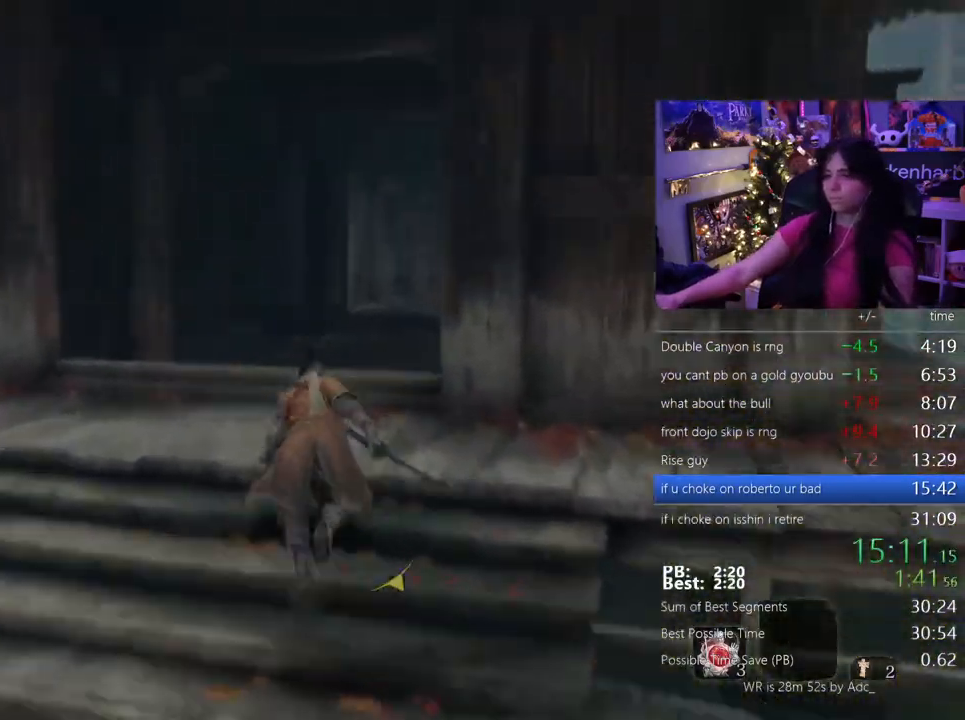
{"keys": [], "mouse": [], "events": [[233, "r", "down"], [333, "shift", "up"], [417, "r", "up"], [417, "w", "up"]]}
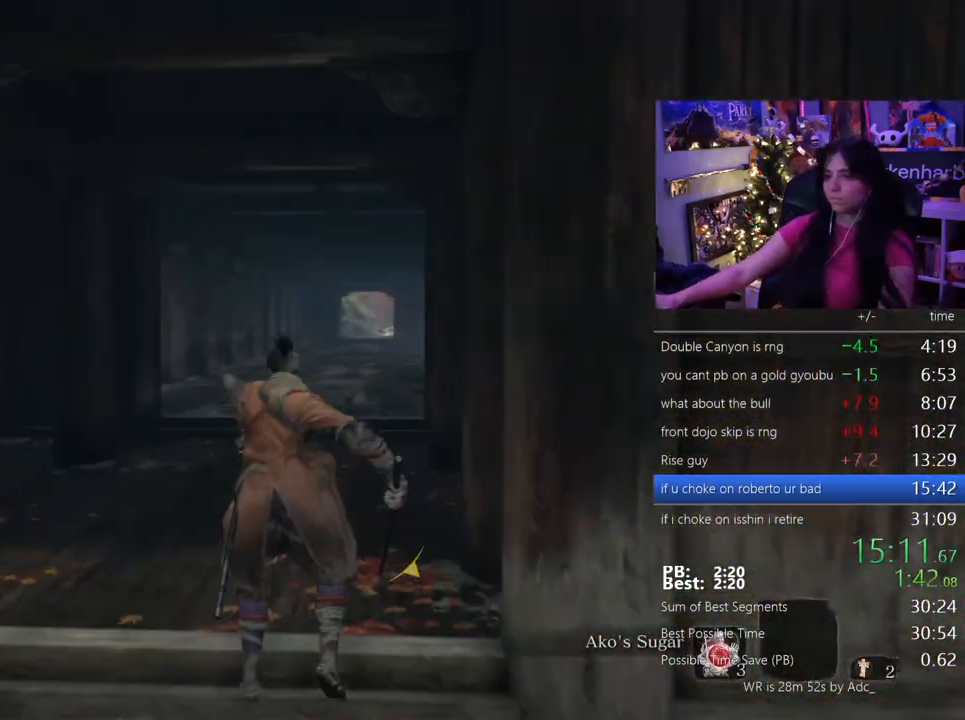
{"keys": [], "mouse": [], "events": []}
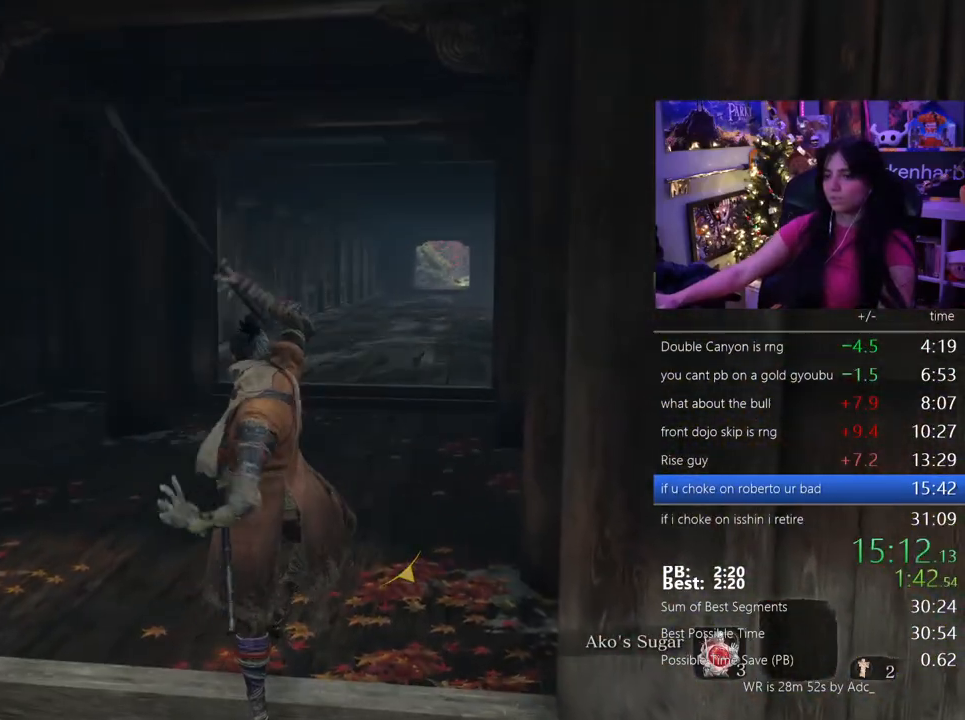
{"keys": ["shift", "w"], "mouse": [], "events": [[167, "shift", "down"], [217, "w", "down"]]}
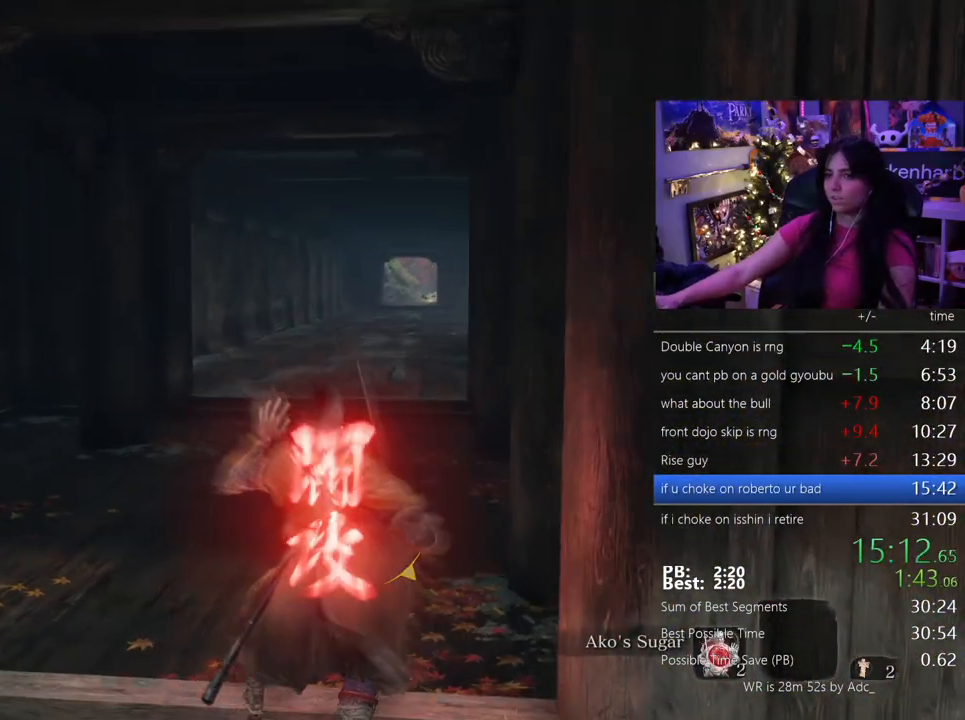
{"keys": ["shift", "w"], "mouse": [], "events": []}
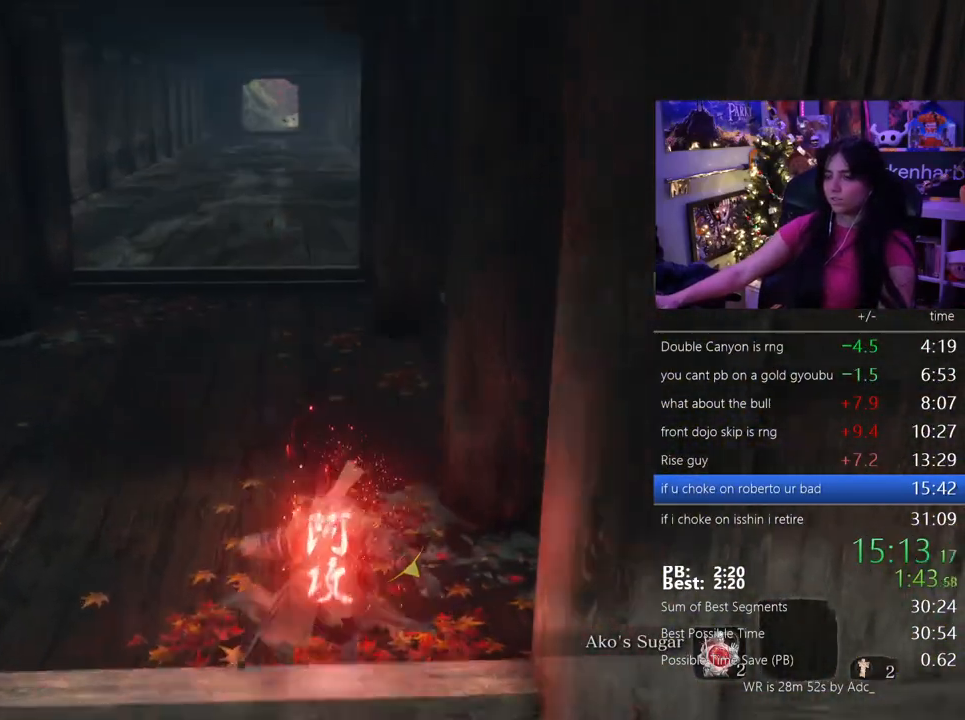
{"keys": ["shift", "w"], "mouse": [], "events": []}
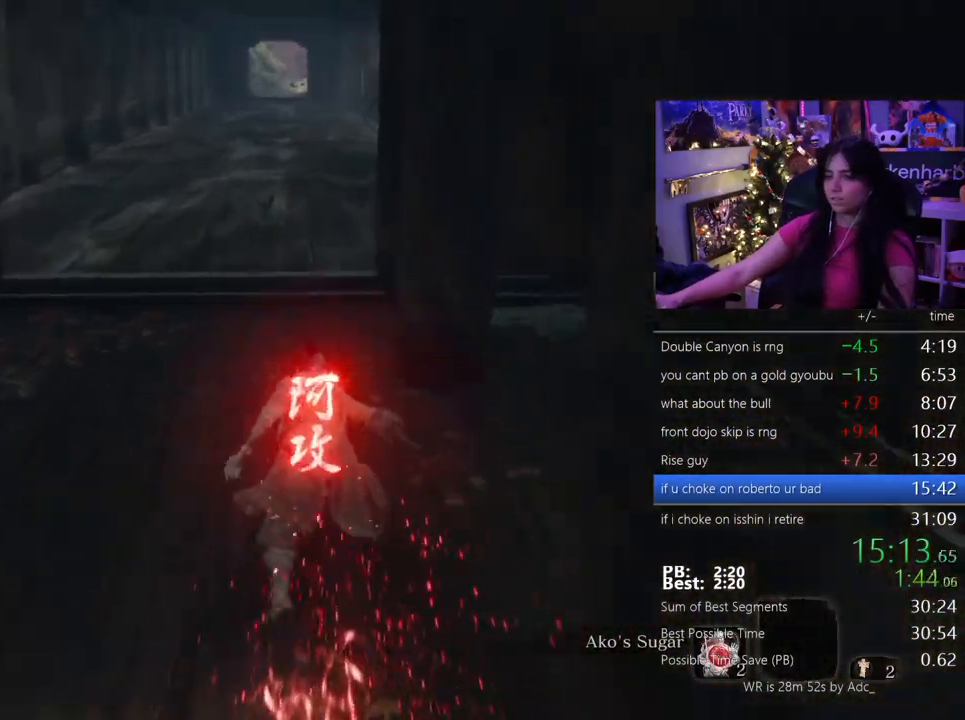
{"keys": ["shift", "w"], "mouse": [], "events": []}
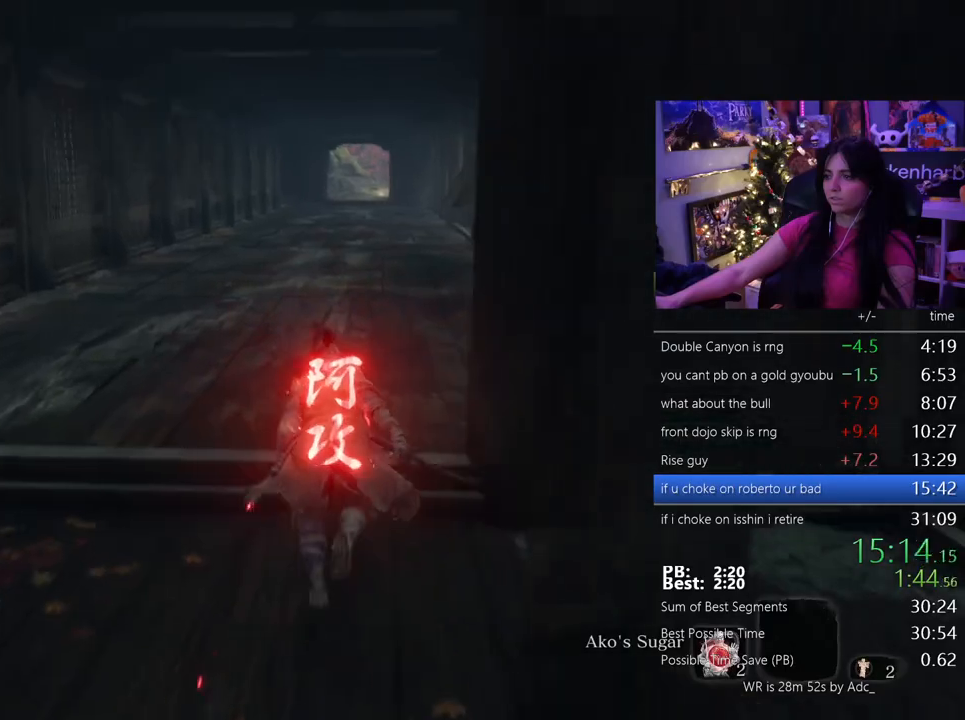
{"keys": ["shift", "w"], "mouse": [], "events": []}
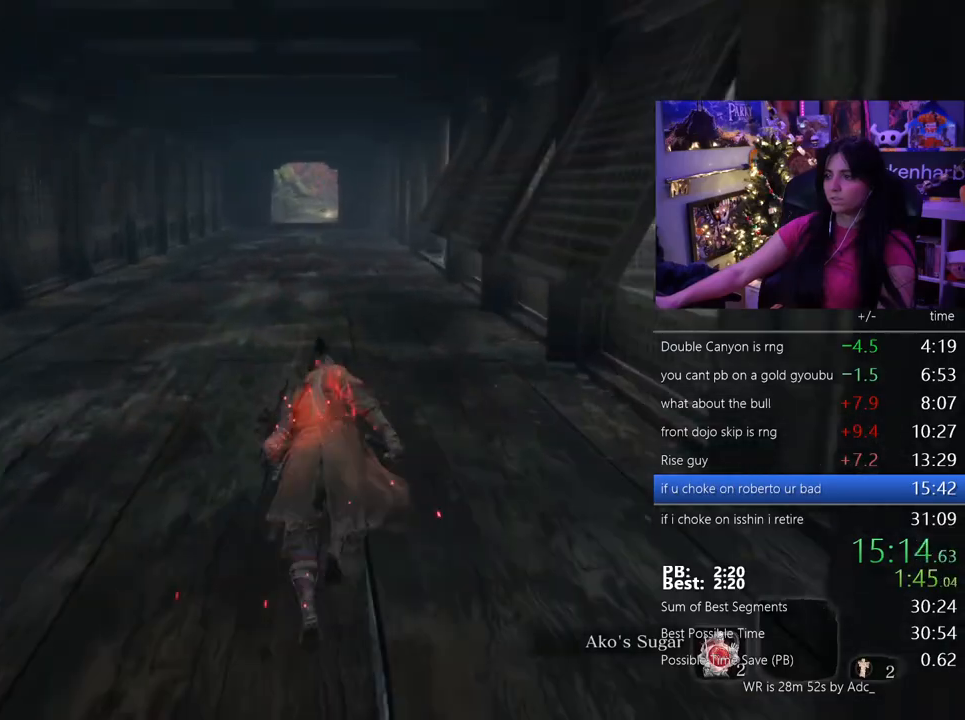
{"keys": ["shift", "w"], "mouse": [], "events": []}
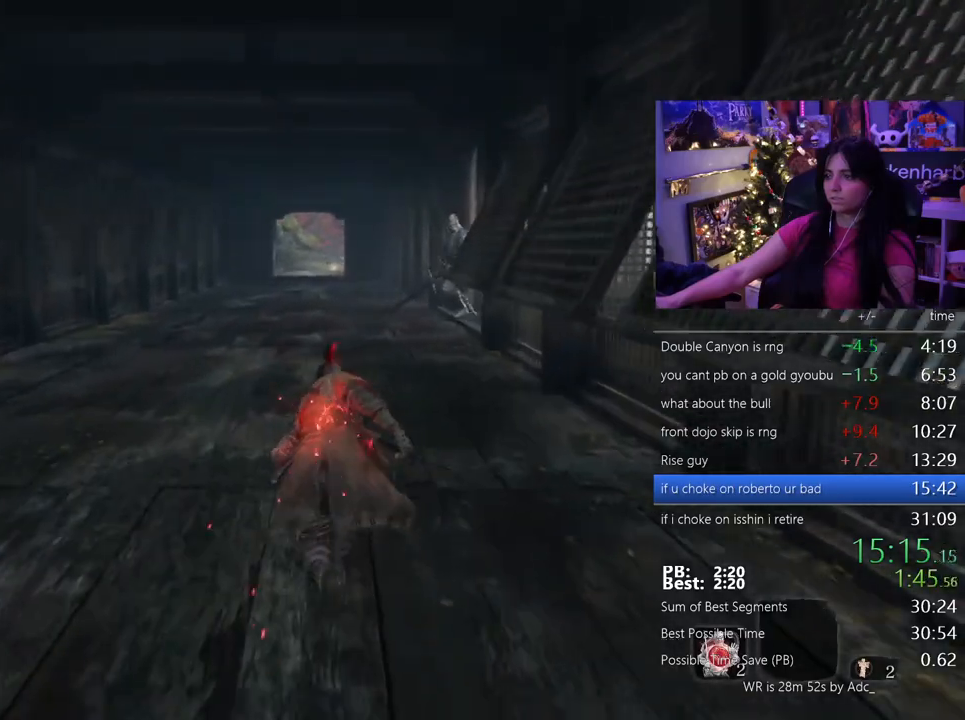
{"keys": ["shift", "w"], "mouse": [], "events": []}
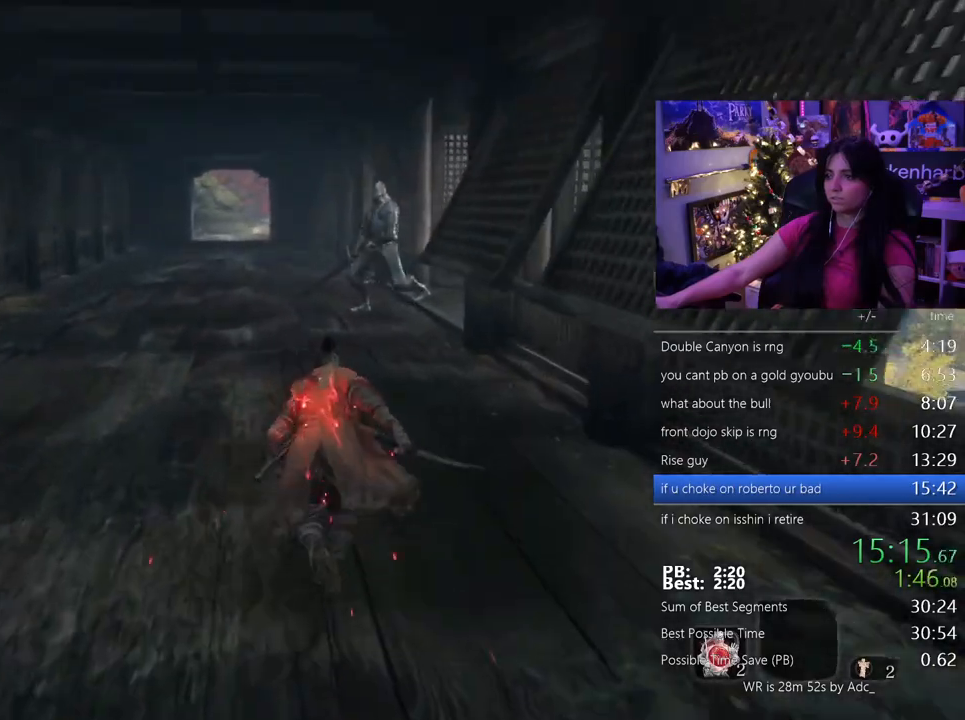
{"keys": ["shift", "w"], "mouse": [], "events": []}
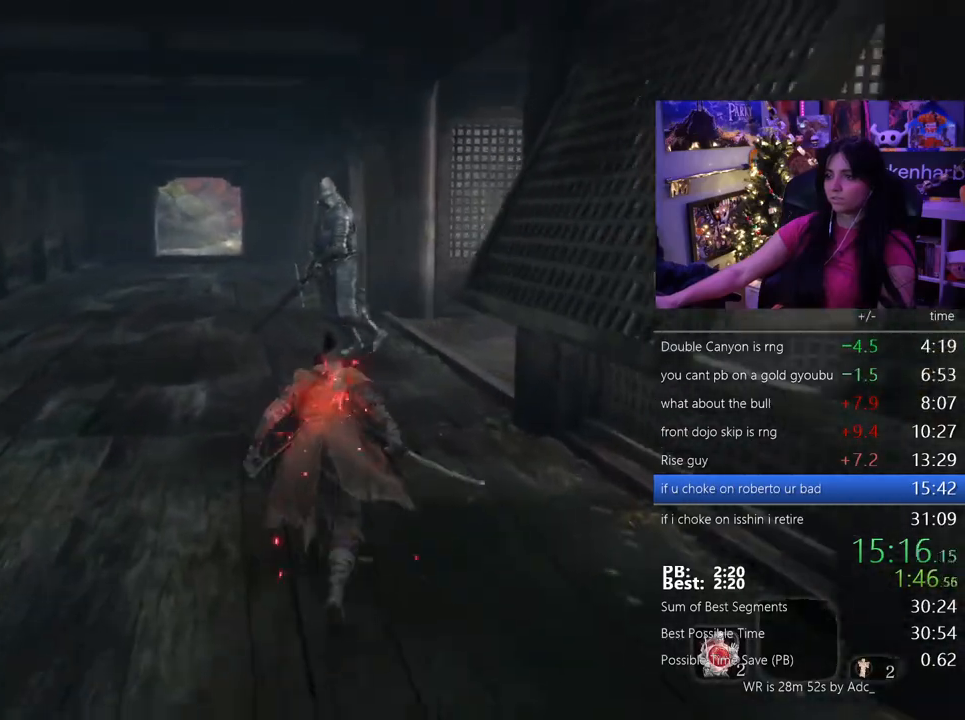
{"keys": ["shift", "w"], "mouse": [], "events": []}
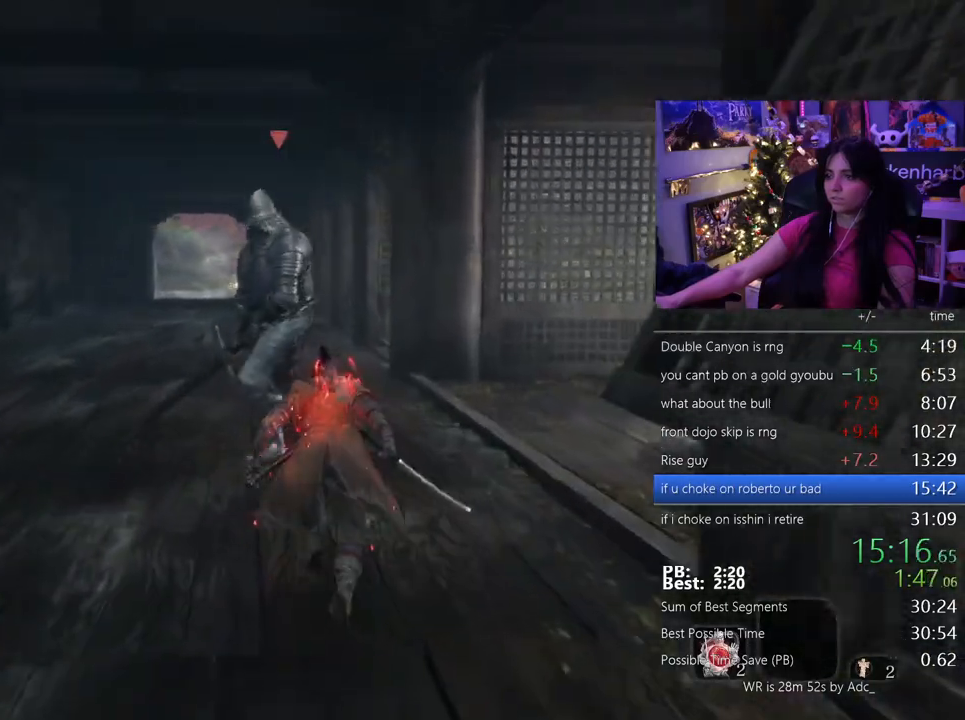
{"keys": ["w"], "mouse": [], "events": [[33, "q", "down"], [167, "q", "up"], [217, "shift", "up"]]}
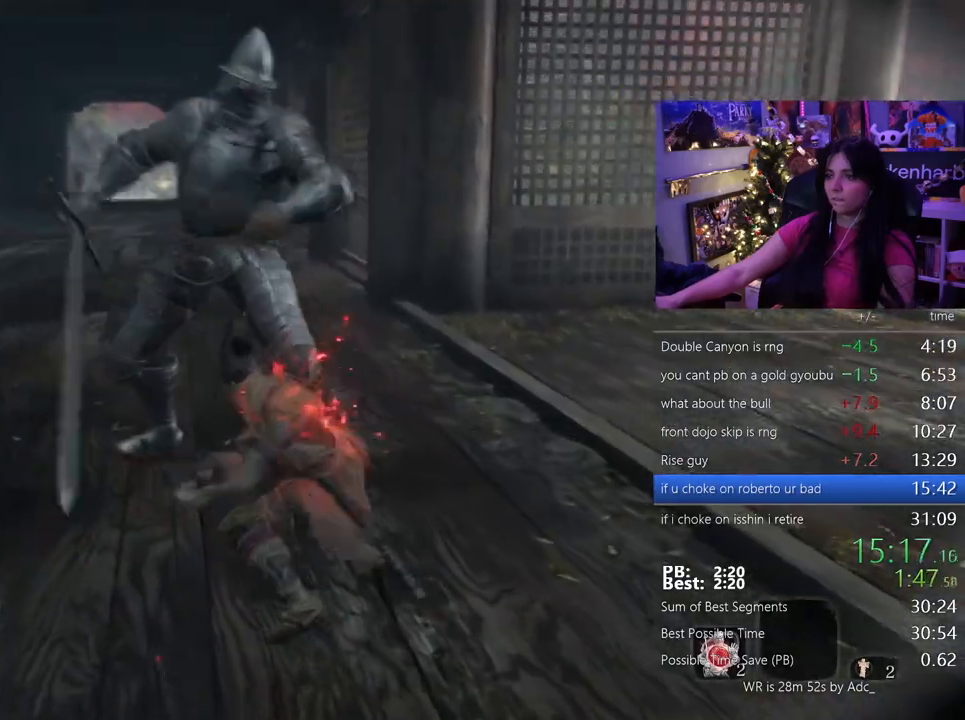
{"keys": ["w"], "mouse": [], "events": [[333, "shift", "down"], [467, "shift", "up"]]}
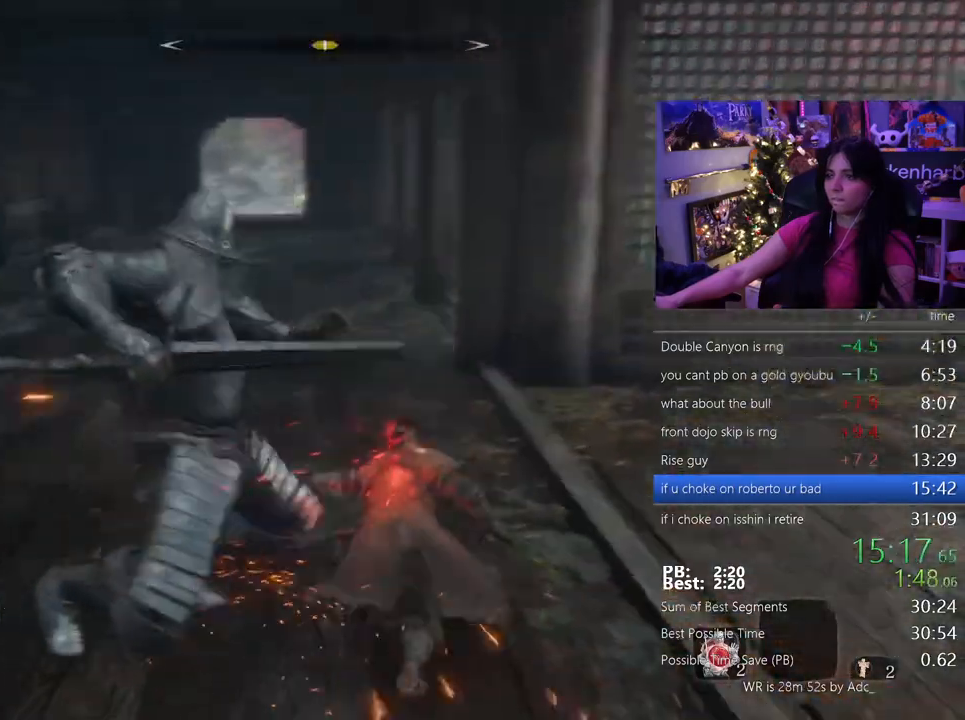
{"keys": ["w"], "mouse": [], "events": []}
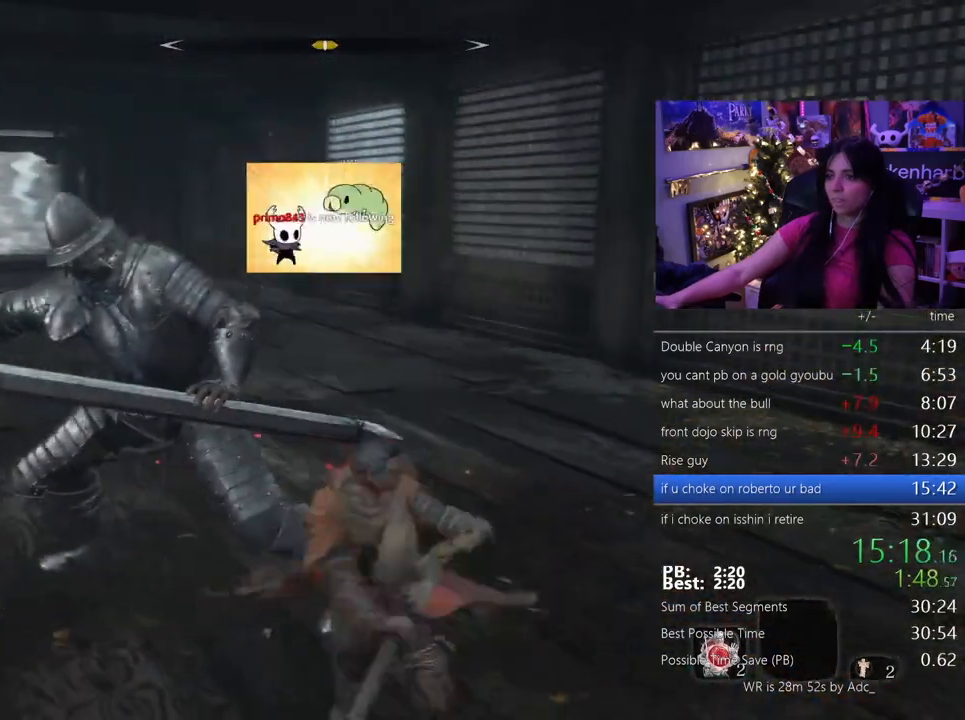
{"keys": ["w"], "mouse": [], "events": []}
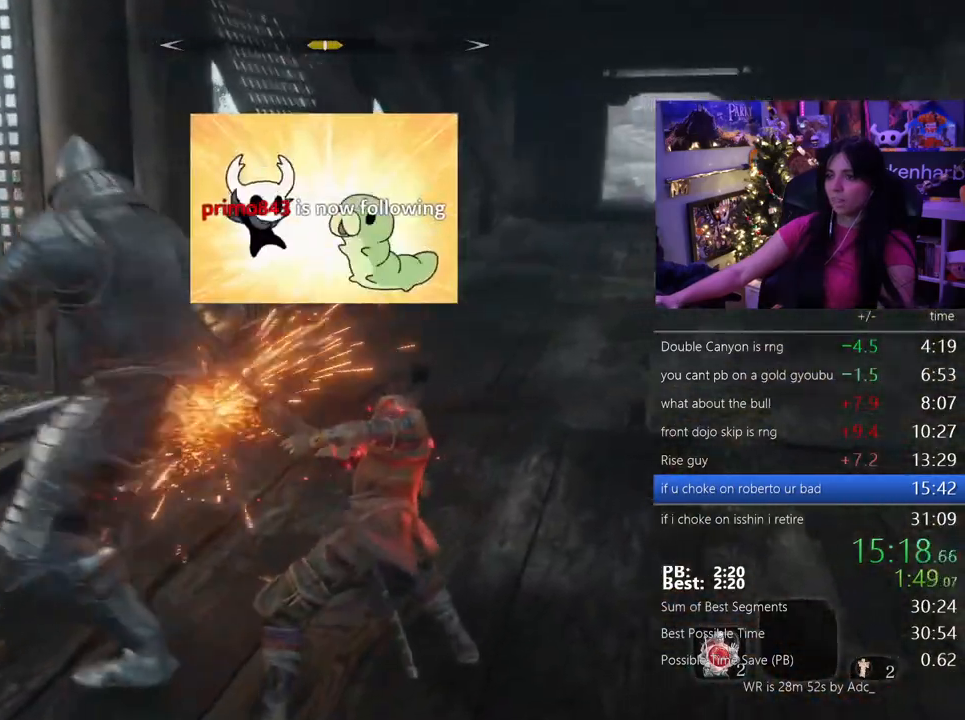
{"keys": ["w"], "mouse": [], "events": []}
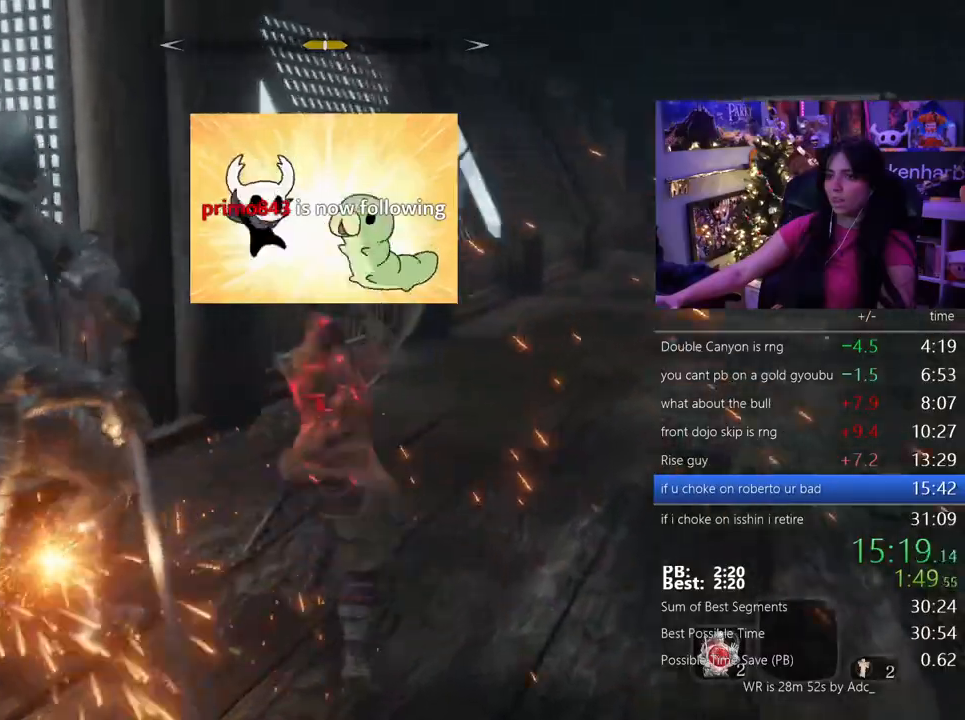
{"keys": ["w"], "mouse": [], "events": []}
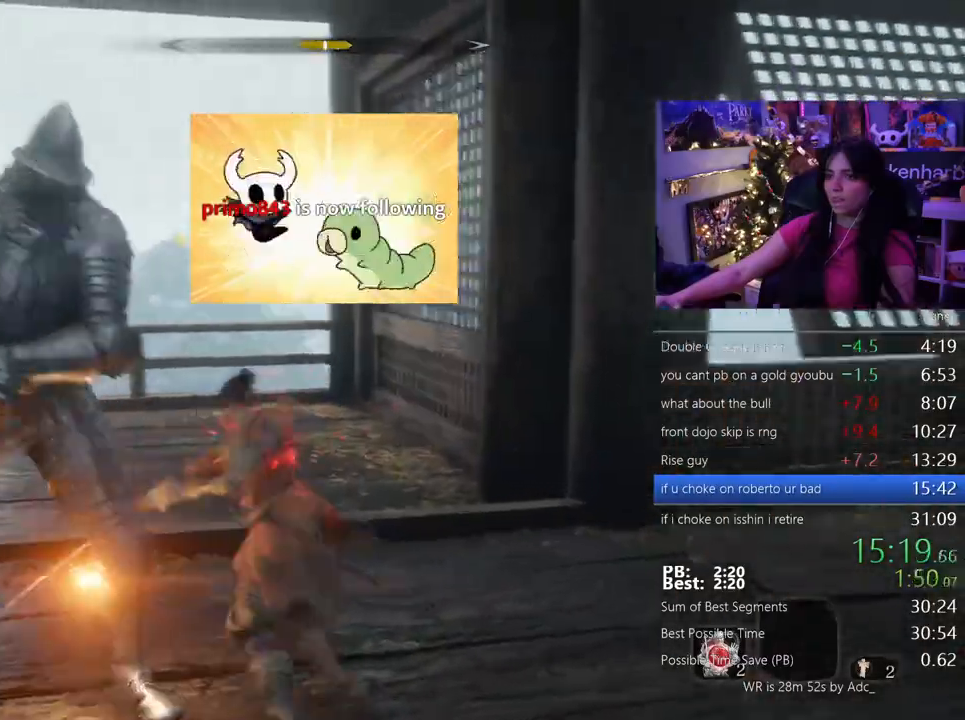
{"keys": ["w"], "mouse": [], "events": []}
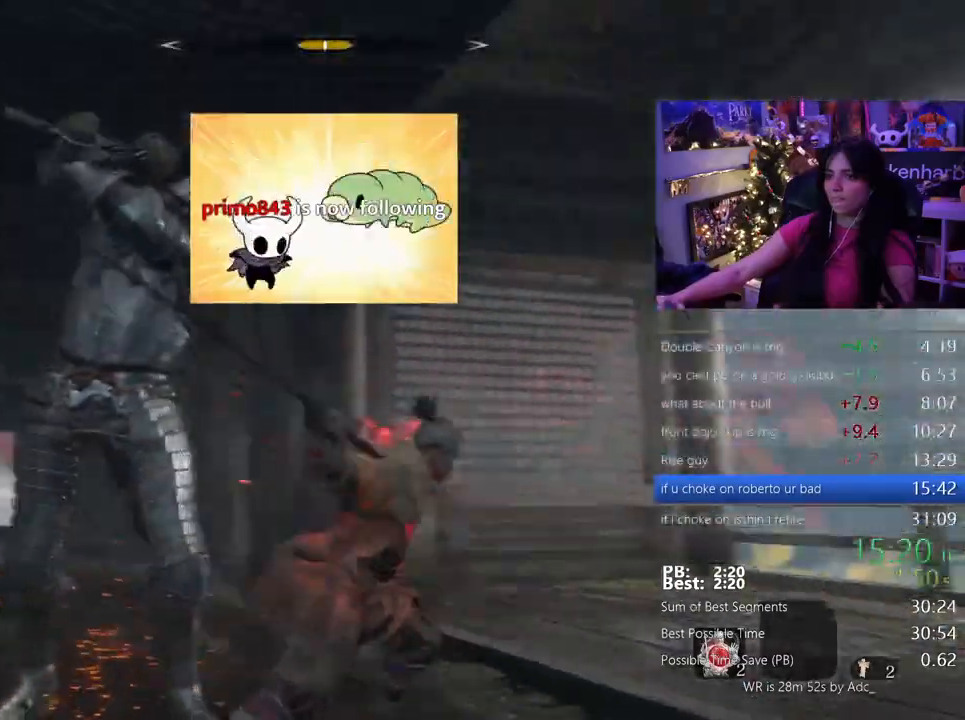
{"keys": ["w"], "mouse": []}